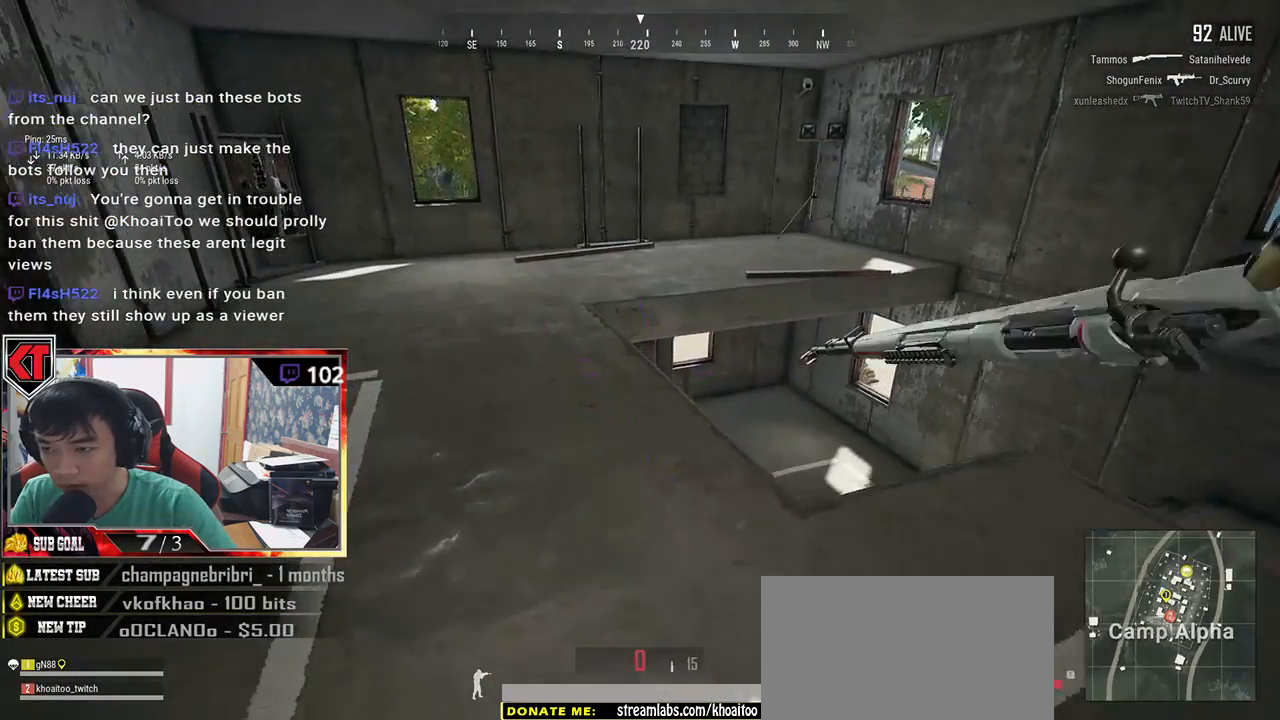
Gameplay with keyboard and mouse; each line is a JSON object with the keys and mouse buttons held at the frame after it. "events" lists presses ("down") and releases ("up") of "a", "c", "ctrl", "d", "e", "f", "q", "r", "s", "shift", "space", "tab", "v", "w", "x", "z", "mouse_left", "mouse_wheel" and "mouse_right" between this image and that frame as [ms after this image, input, new state], when the widget could be followed in between. "mouse_left", "mouse_wheel", "mouse_right" = the "left", "wheel", "right" buttons of the "mouse" list. No other keys are recorded. "wheel" means that the mouse wheel is clicked or scrolled. Mouse movement is not recorded.
{"keys": ["w"], "mouse": [], "events": [[17, "r", "up"], [67, "r", "down"], [167, "r", "up"], [233, "r", "down"], [300, "r", "up"], [367, "r", "down"], [450, "r", "up"]]}
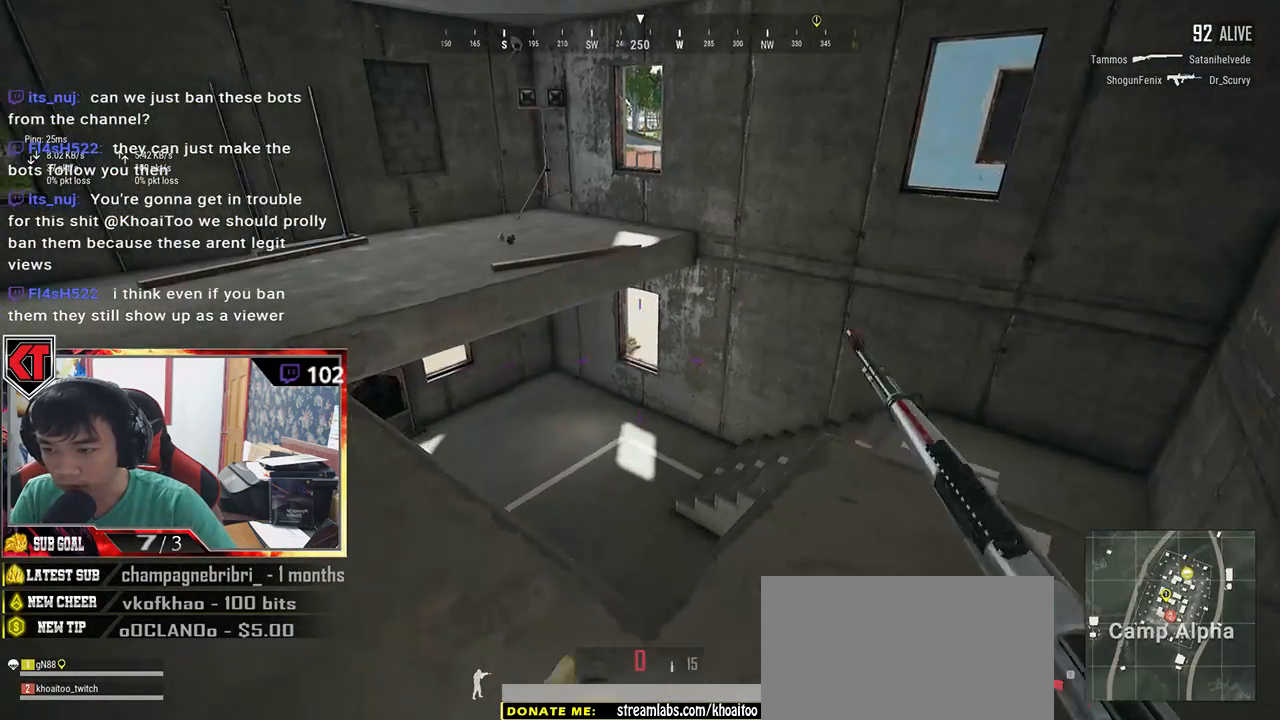
{"keys": ["w"], "mouse": [], "events": [[17, "r", "down"], [100, "r", "up"], [250, "d", "down"], [483, "d", "up"]]}
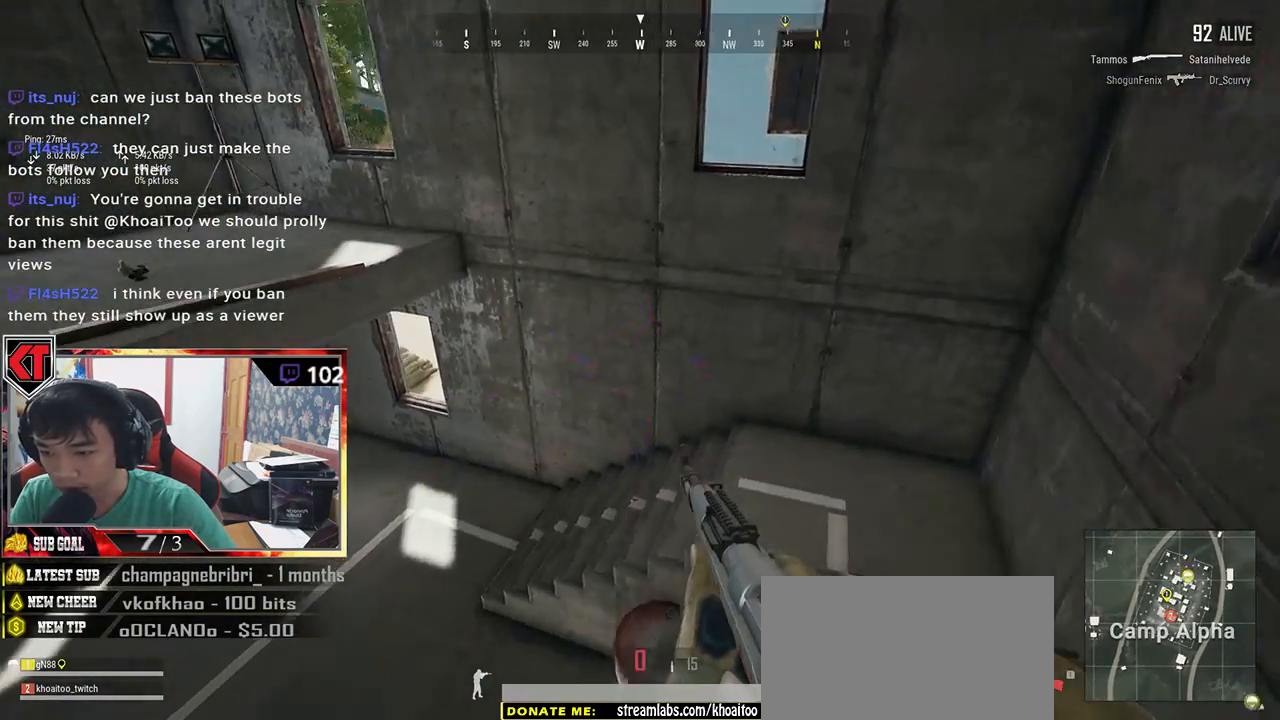
{"keys": ["d", "w"], "mouse": [], "events": [[117, "r", "down"], [217, "r", "up"], [383, "d", "down"]]}
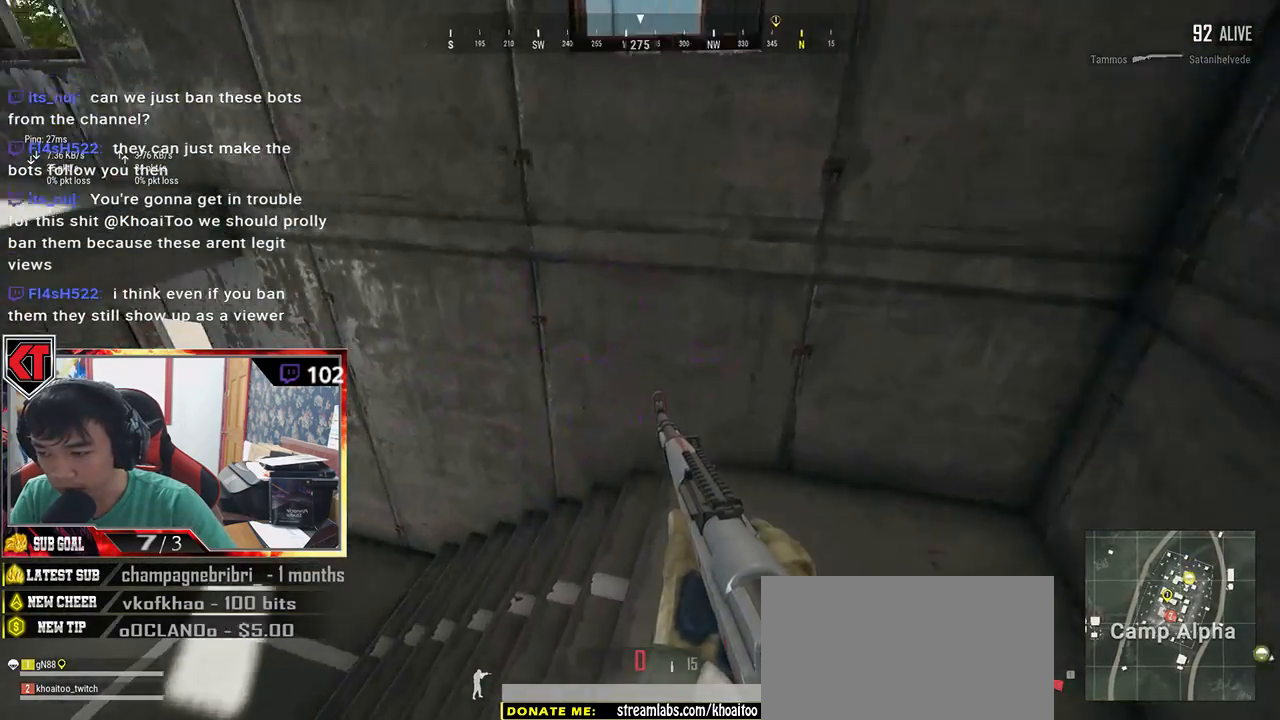
{"keys": ["d", "w"], "mouse": [], "events": []}
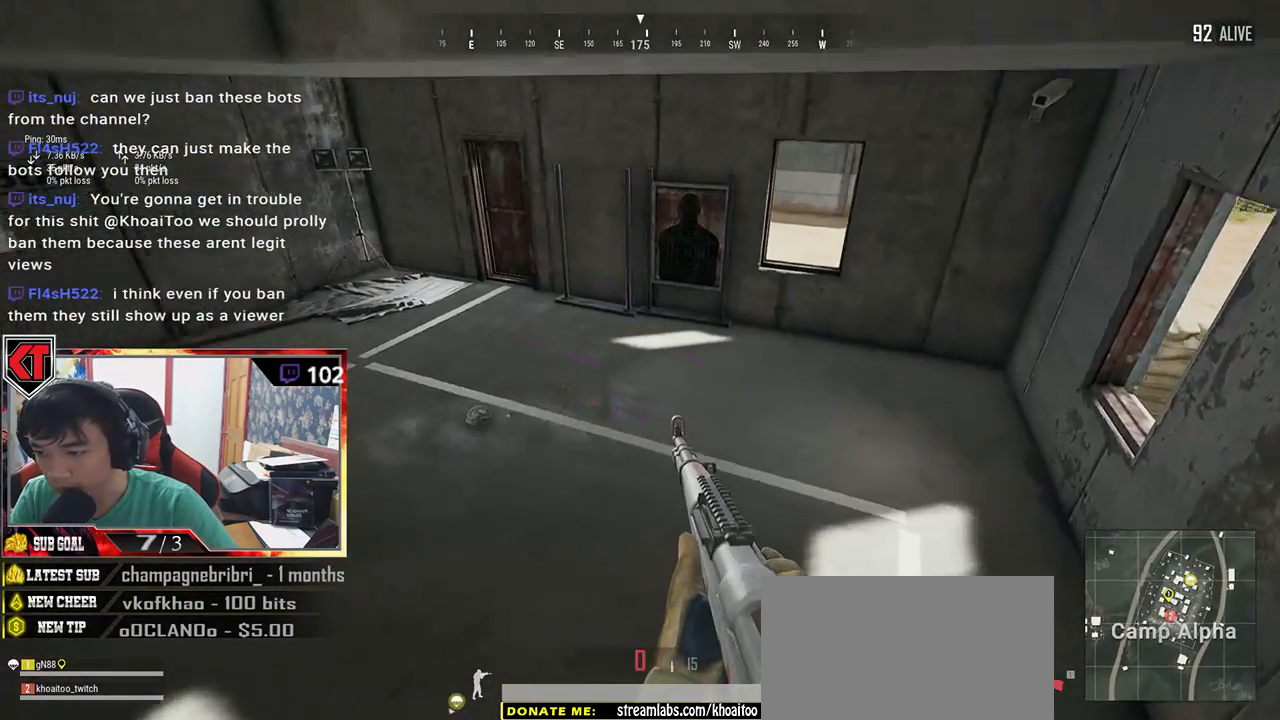
{"keys": ["d", "w"], "mouse": [], "events": []}
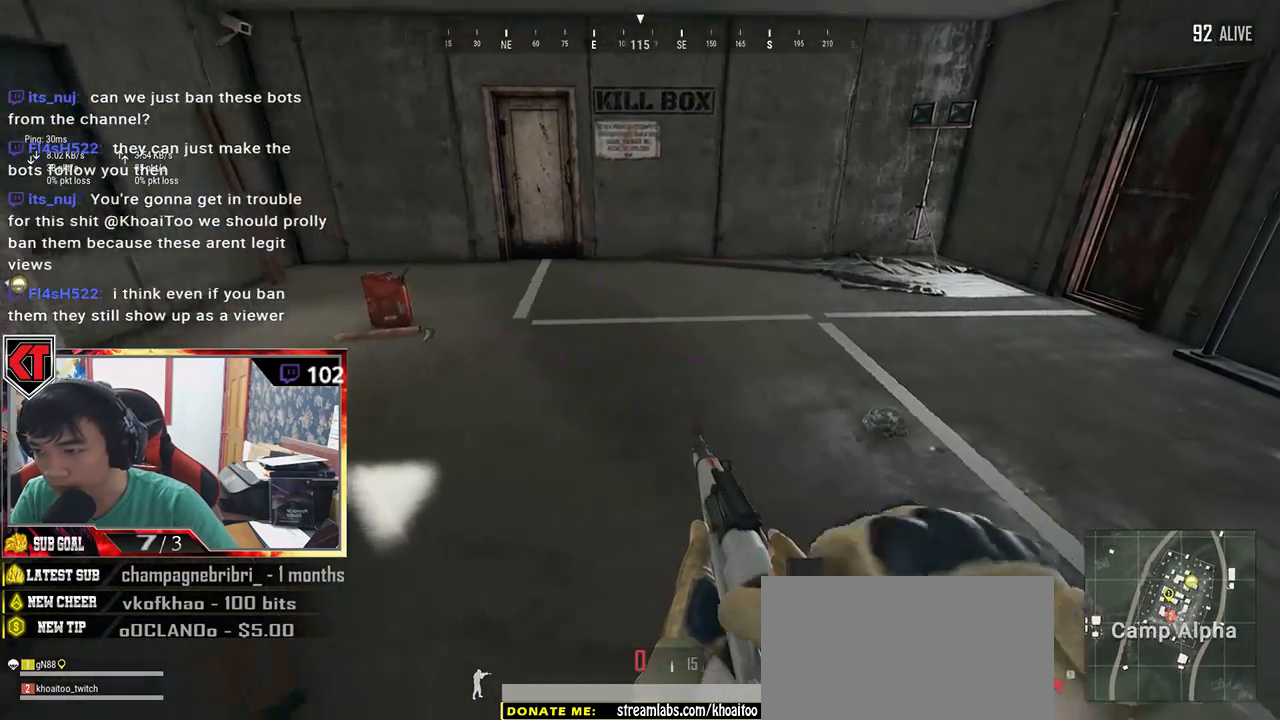
{"keys": ["d", "tab", "w"], "mouse": [], "events": [[450, "tab", "down"]]}
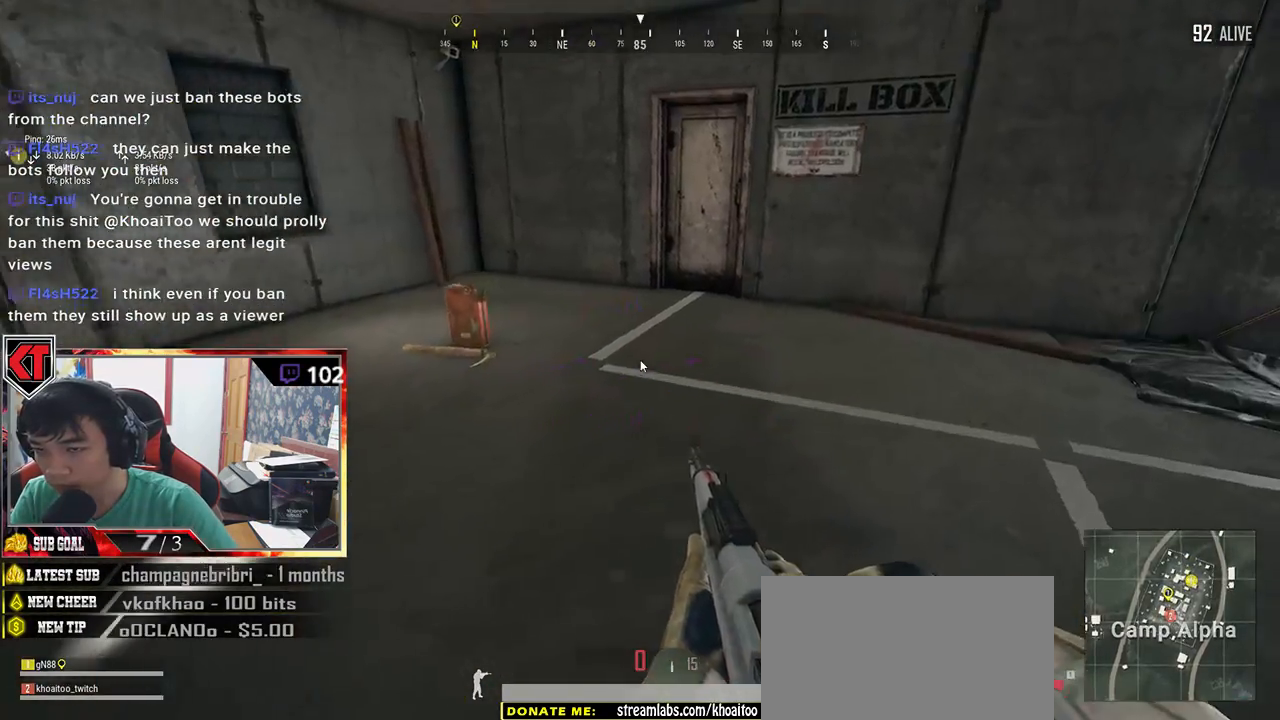
{"keys": ["a", "s"], "mouse": [], "events": [[67, "tab", "up"], [167, "w", "up"], [333, "s", "down"], [467, "a", "down"], [467, "d", "up"]]}
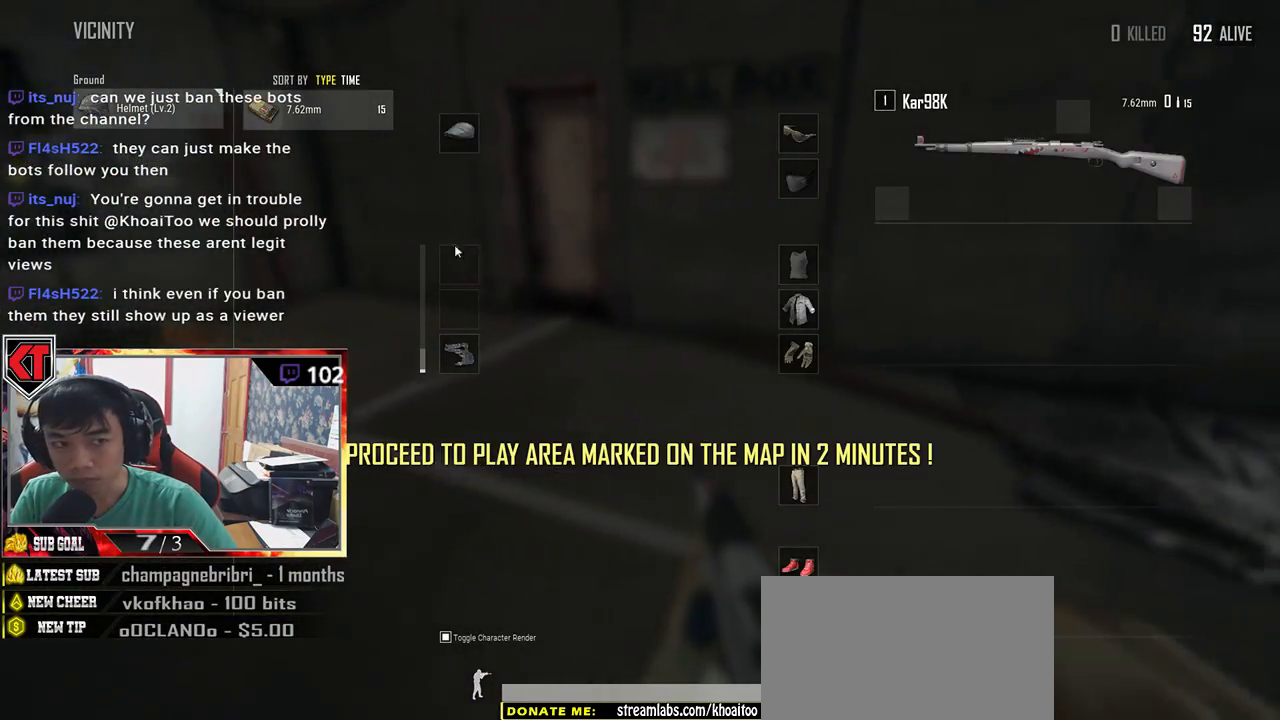
{"keys": ["w"], "mouse": [], "events": [[67, "s", "up"], [233, "w", "down"], [367, "a", "up"]]}
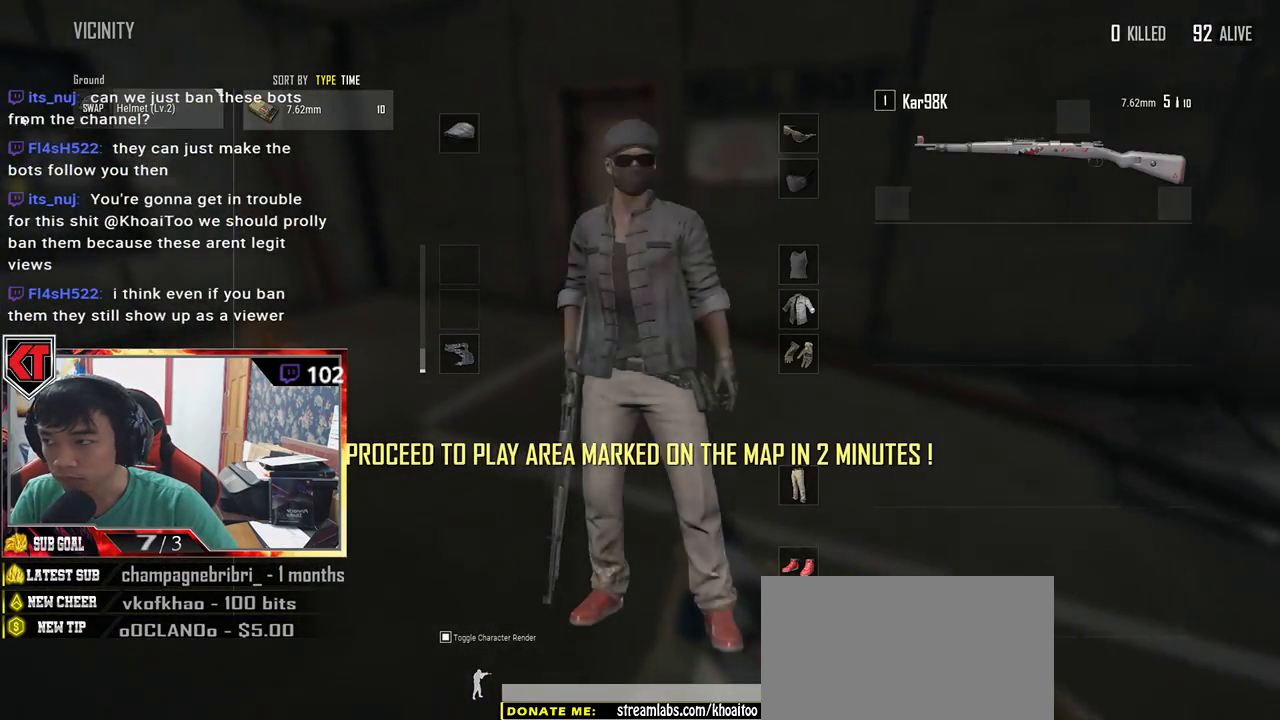
{"keys": ["w"], "mouse": [], "events": [[117, "mouse_left", "down"], [283, "mouse_left", "up"], [367, "tab", "down"], [483, "tab", "up"]]}
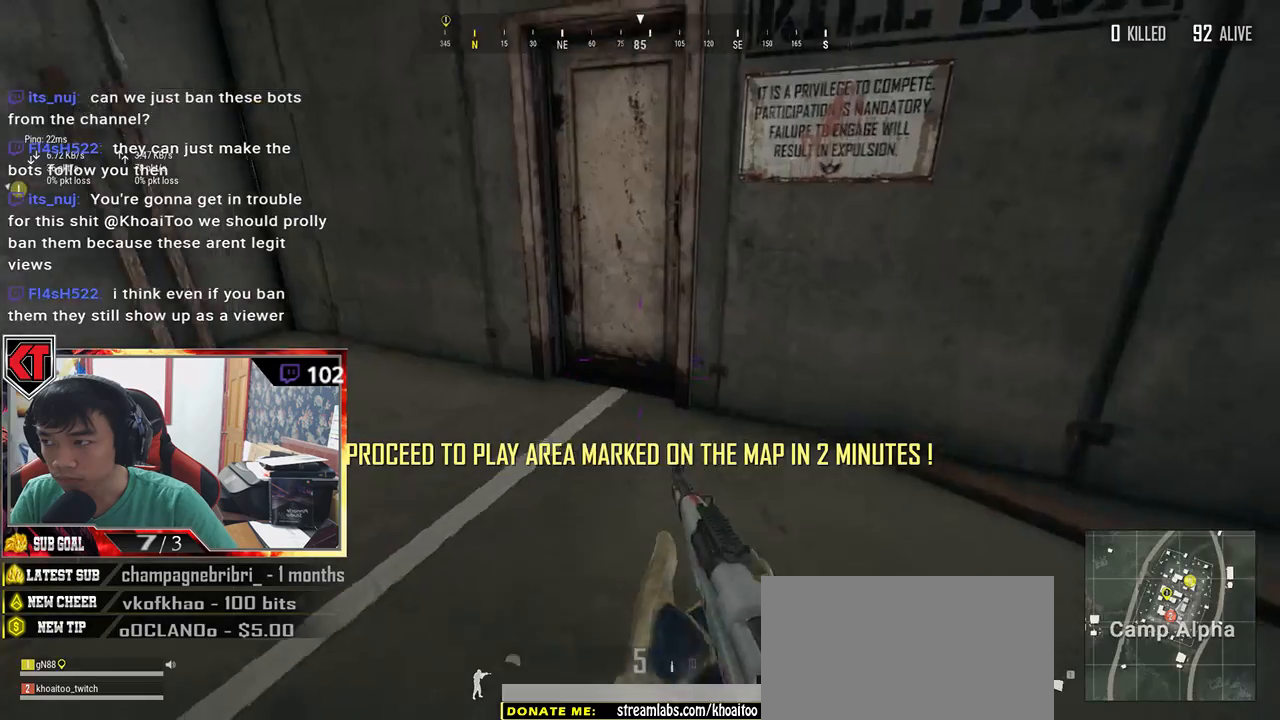
{"keys": ["f"], "mouse": [], "events": [[300, "f", "down"], [400, "f", "up"], [417, "w", "up"], [467, "f", "down"]]}
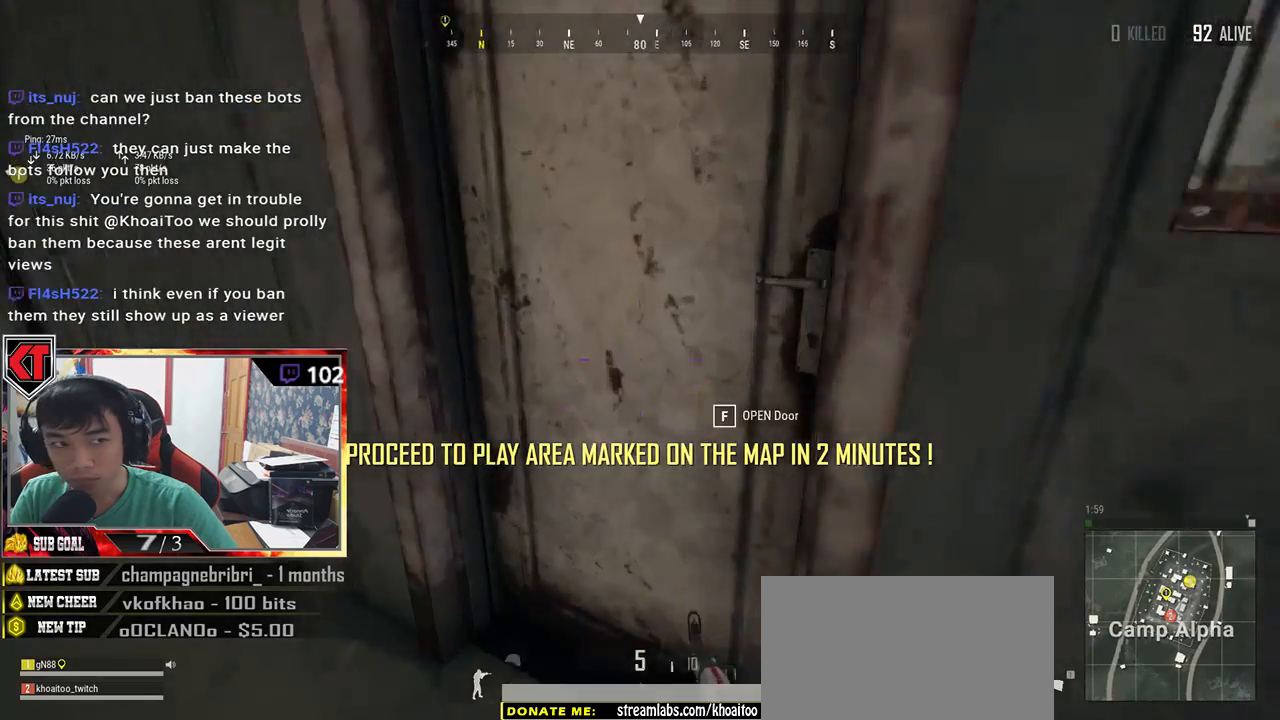
{"keys": [], "mouse": [], "events": [[33, "f", "up"], [100, "f", "down"], [150, "a", "down"], [183, "f", "up"], [283, "s", "down"], [367, "a", "up"], [400, "d", "down"], [400, "s", "up"], [500, "d", "up"]]}
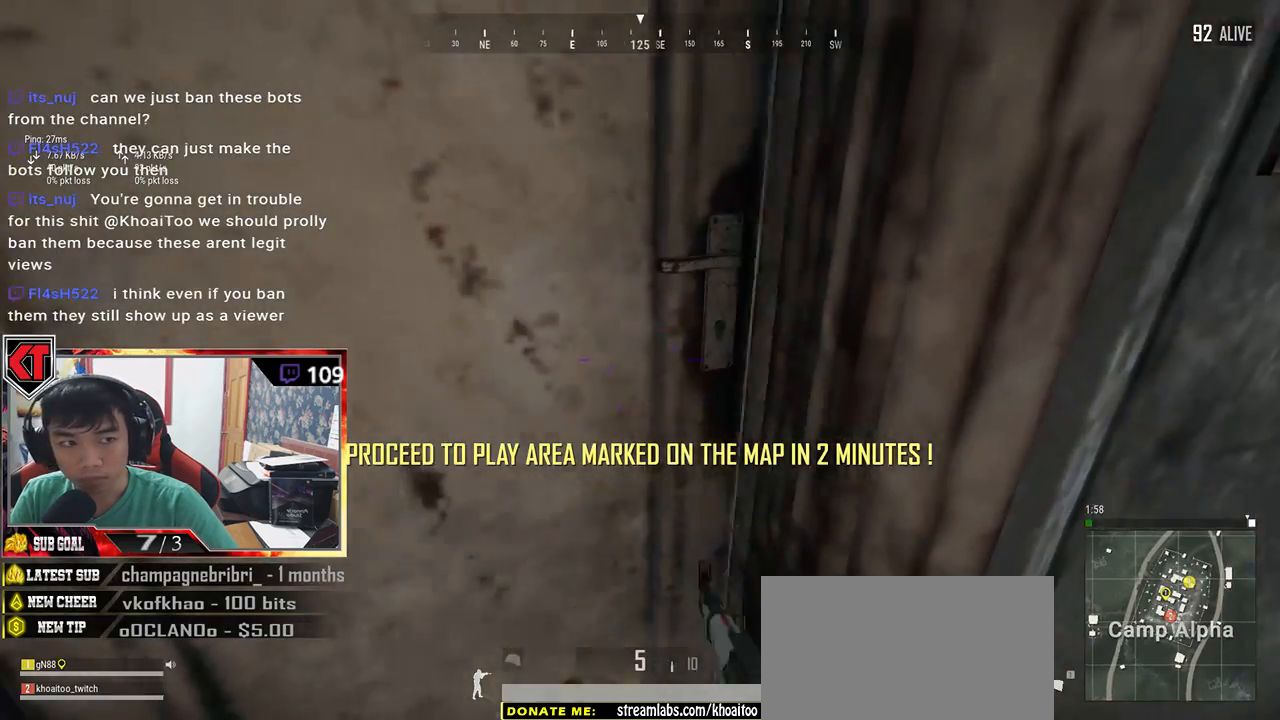
{"keys": ["w"], "mouse": [], "events": [[17, "w", "down"]]}
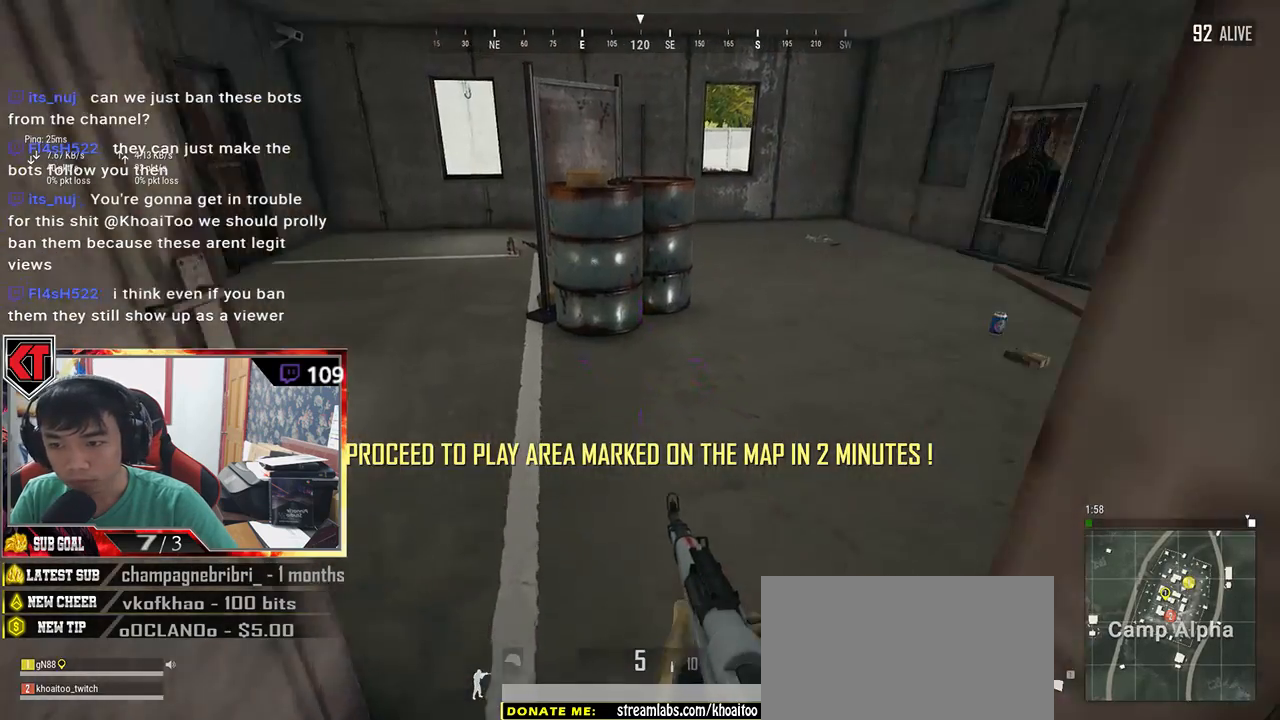
{"keys": ["d", "w"], "mouse": [], "events": [[150, "d", "down"], [217, "w", "up"], [400, "w", "down"]]}
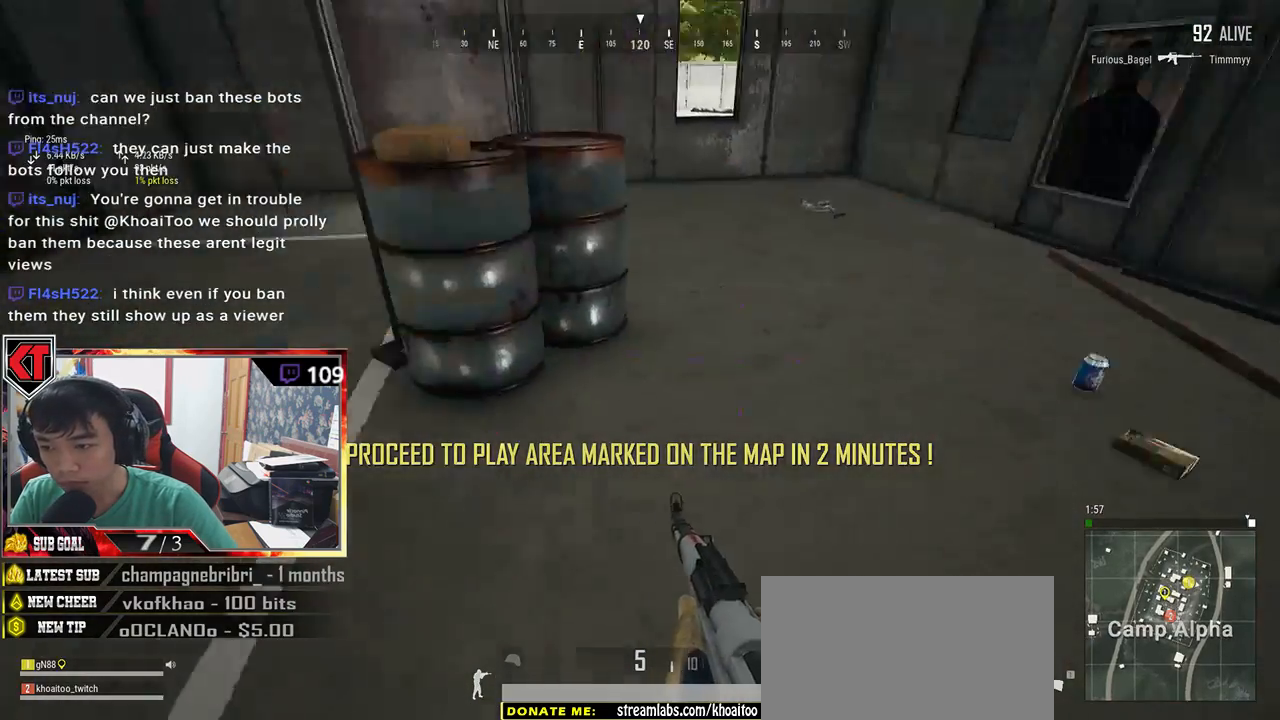
{"keys": ["d", "w"], "mouse": [], "events": [[183, "shift", "down"], [250, "shift", "up"], [383, "tab", "down"], [467, "tab", "up"]]}
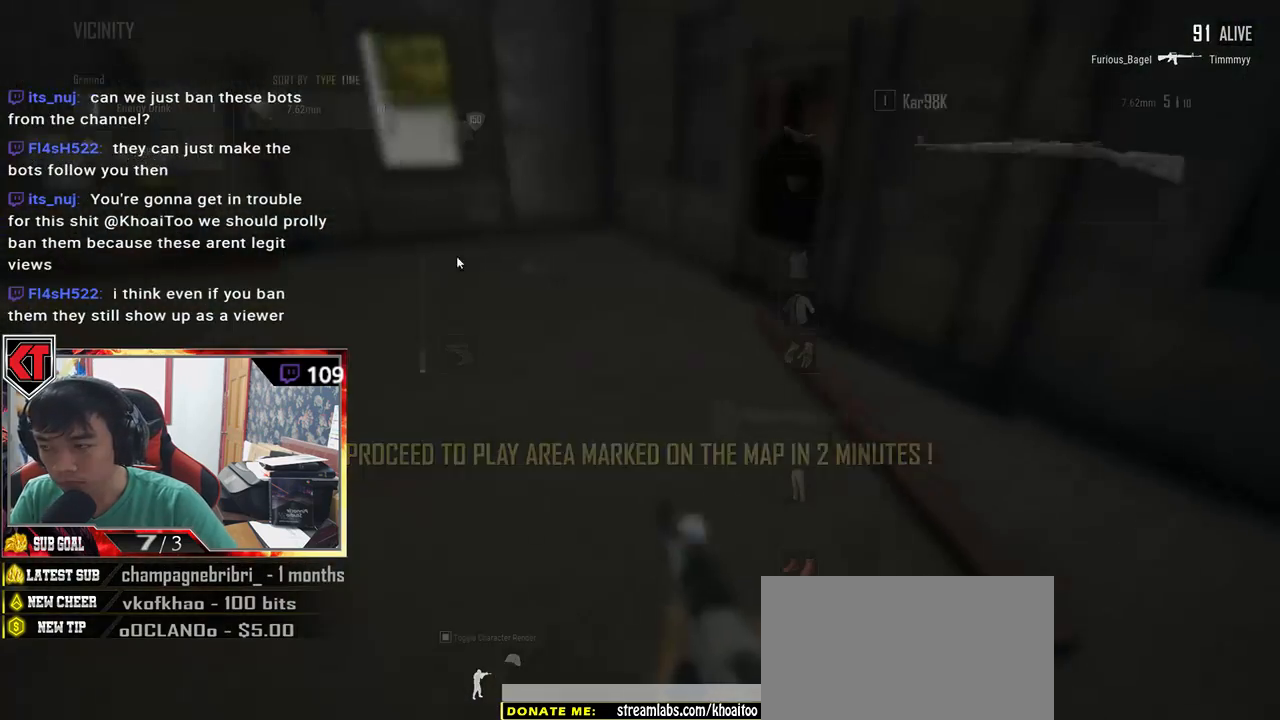
{"keys": [], "mouse": [], "events": [[17, "w", "up"], [150, "a", "down"], [217, "d", "up"], [333, "mouse_left", "down"], [433, "a", "up"], [467, "mouse_left", "up"]]}
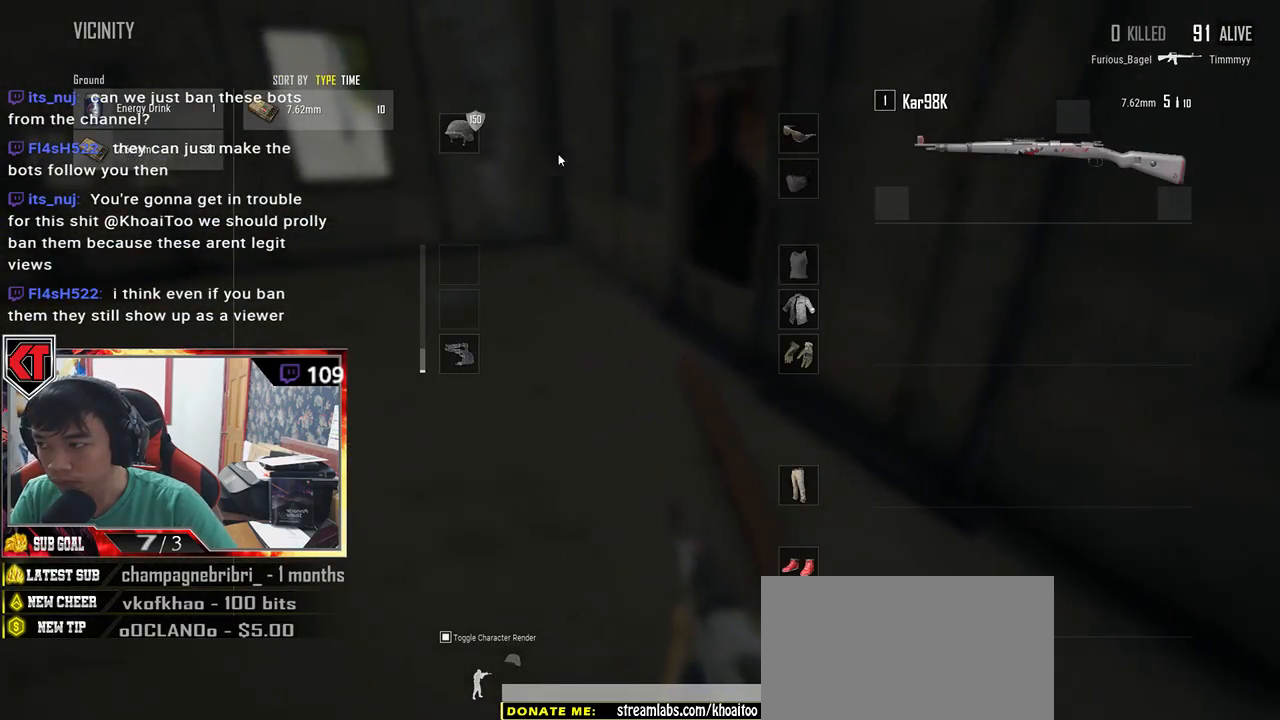
{"keys": [], "mouse": ["left"], "events": [[183, "mouse_left", "down"], [317, "mouse_left", "up"], [433, "mouse_left", "down"]]}
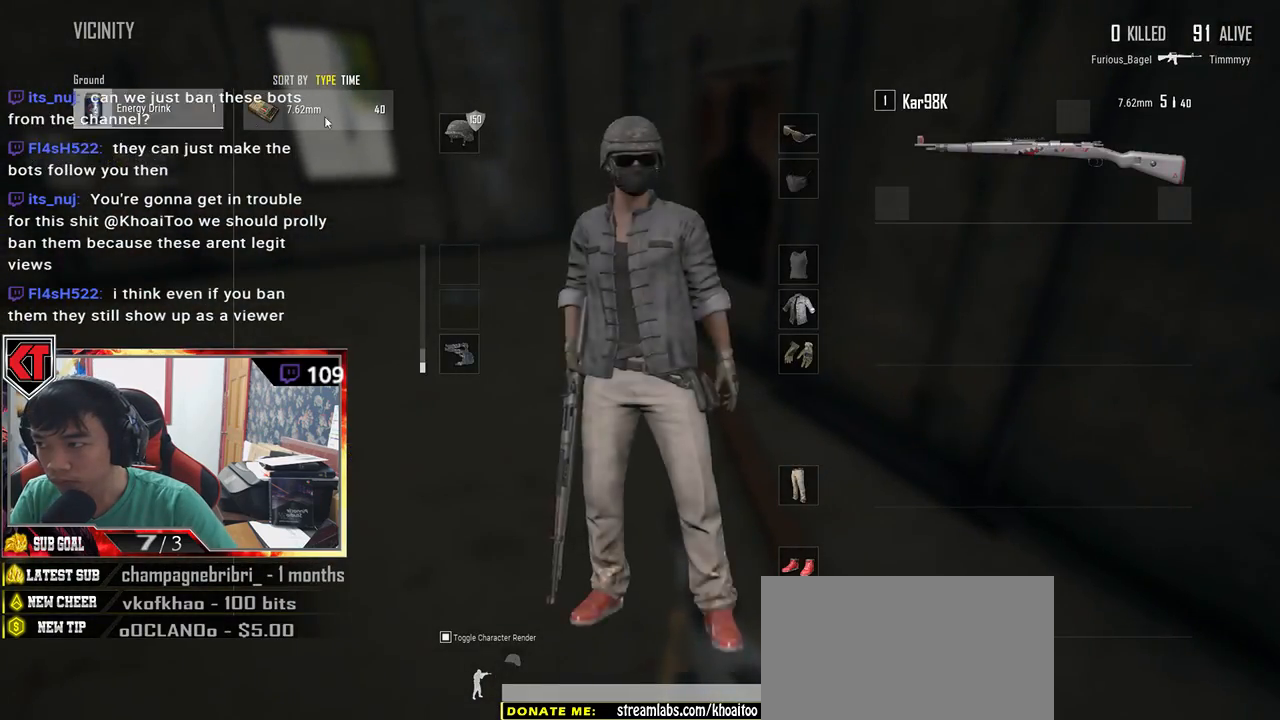
{"keys": ["shift", "w"], "mouse": [], "events": [[33, "w", "down"], [50, "mouse_left", "up"], [50, "tab", "down"], [167, "tab", "up"], [383, "shift", "down"]]}
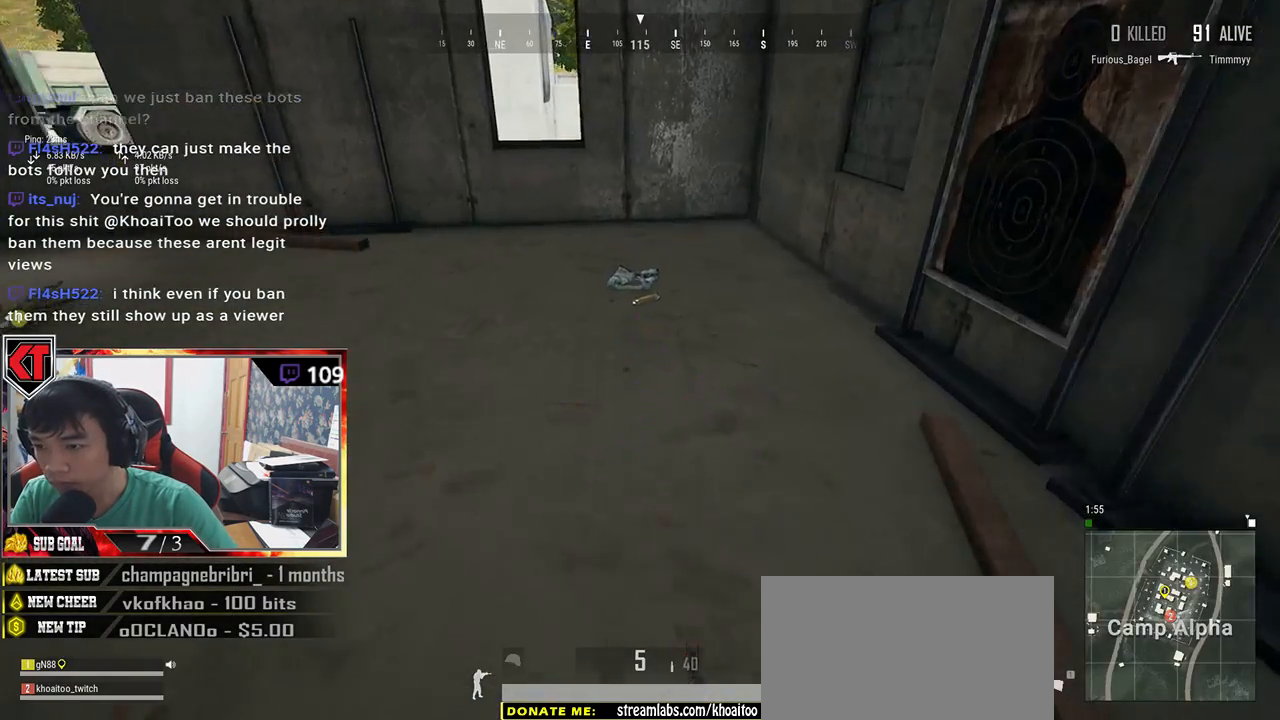
{"keys": ["d", "w"], "mouse": [], "events": [[350, "d", "down"], [383, "shift", "up"]]}
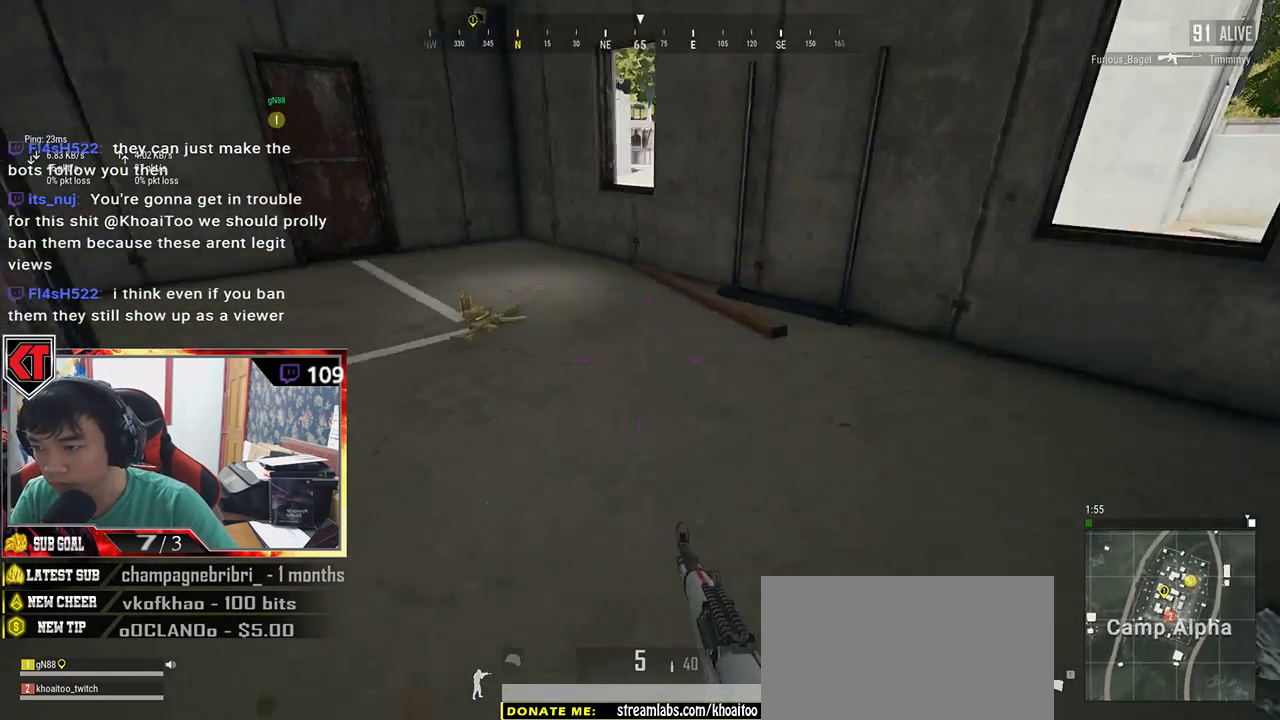
{"keys": ["d", "s"], "mouse": [], "events": [[50, "tab", "down"], [183, "tab", "up"], [200, "w", "up"], [350, "s", "down"]]}
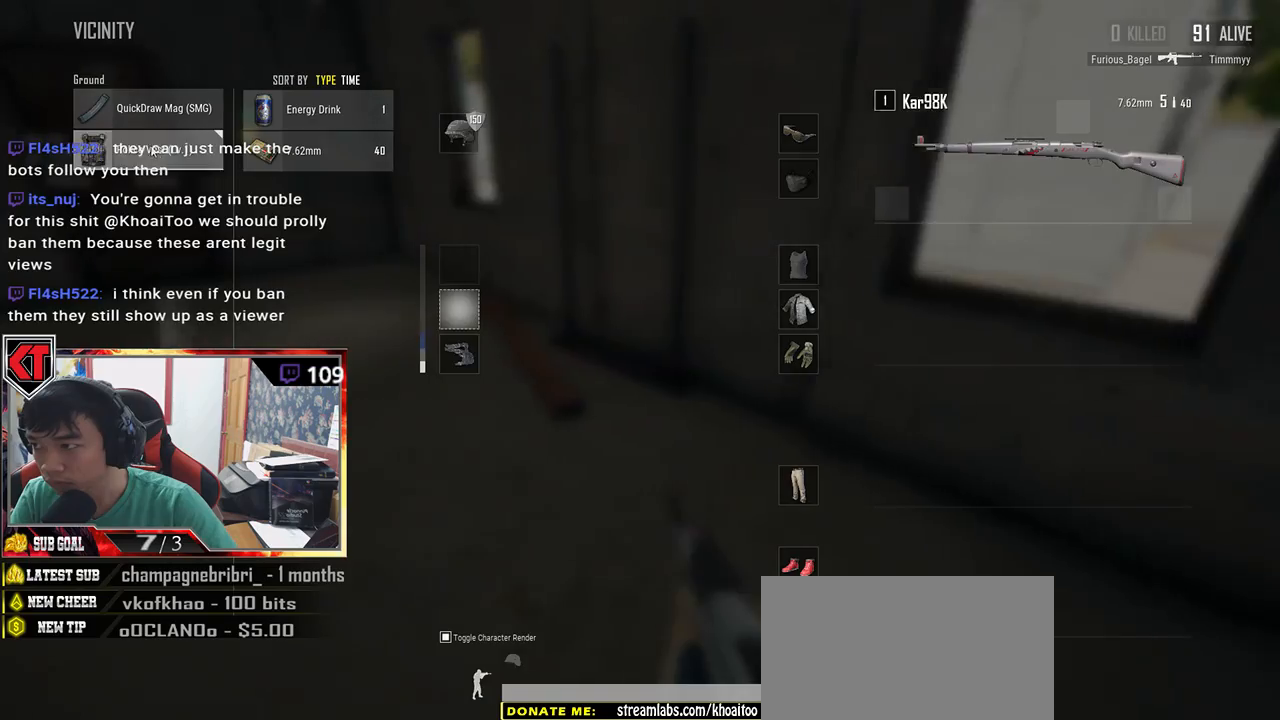
{"keys": ["w"], "mouse": [], "events": [[33, "a", "down"], [33, "d", "up"], [50, "mouse_left", "down"], [67, "s", "up"], [183, "mouse_left", "up"], [200, "a", "up"], [267, "w", "down"], [333, "tab", "down"], [417, "tab", "up"]]}
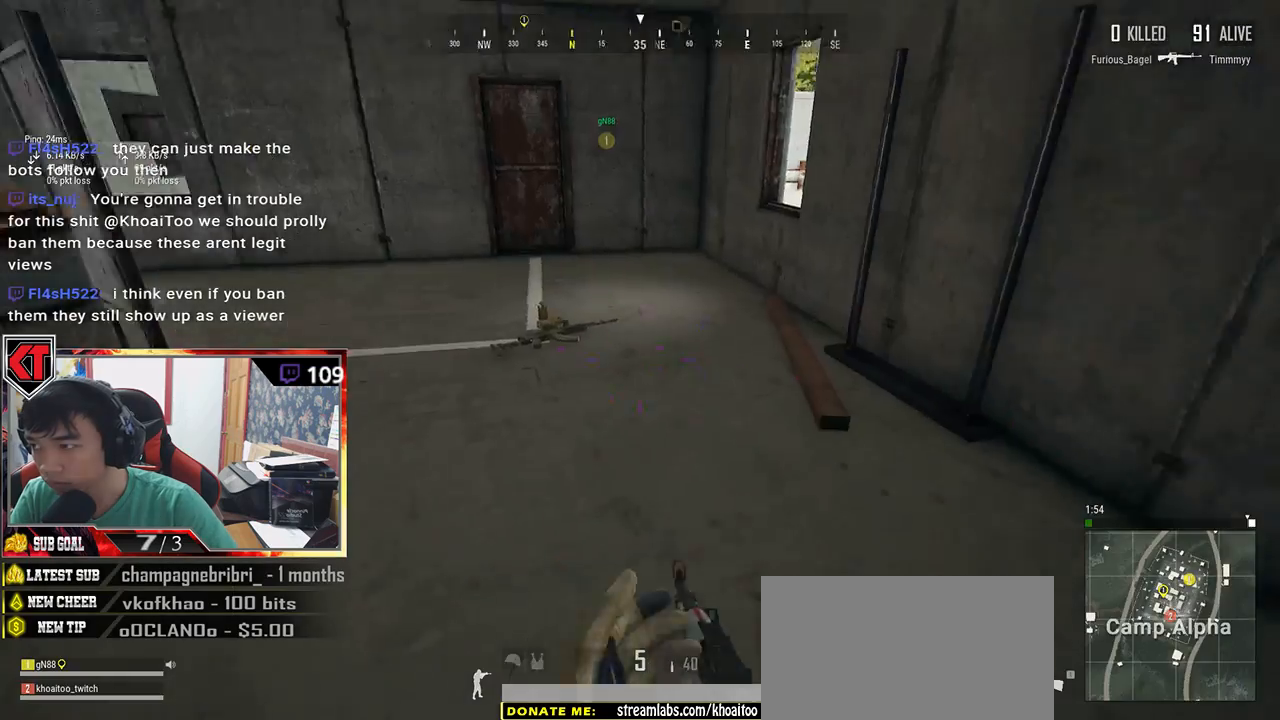
{"keys": ["d", "w"], "mouse": [], "events": [[483, "d", "down"]]}
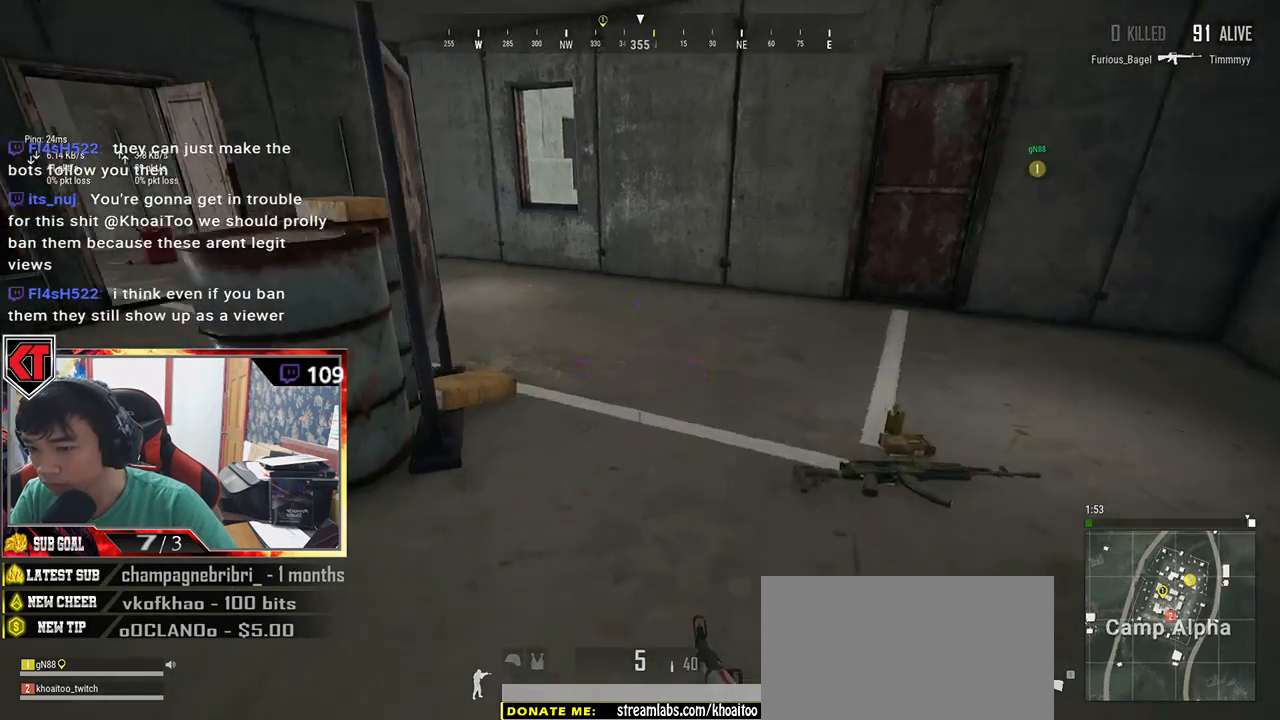
{"keys": ["a"], "mouse": [], "events": [[150, "tab", "down"], [250, "tab", "up"], [433, "w", "up"], [450, "a", "down"], [483, "d", "up"]]}
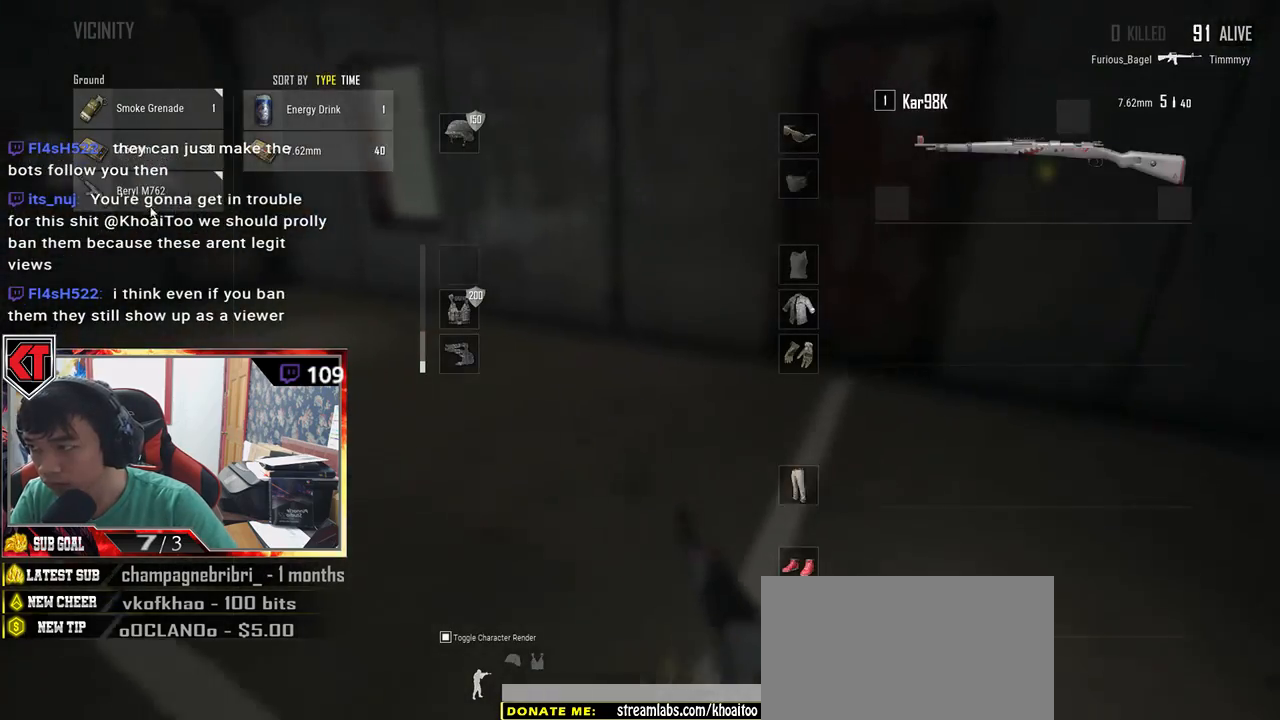
{"keys": ["a"], "mouse": [], "events": [[133, "mouse_left", "down"], [183, "a", "up"], [217, "d", "down"], [367, "d", "up"], [383, "a", "down"], [450, "mouse_left", "up"]]}
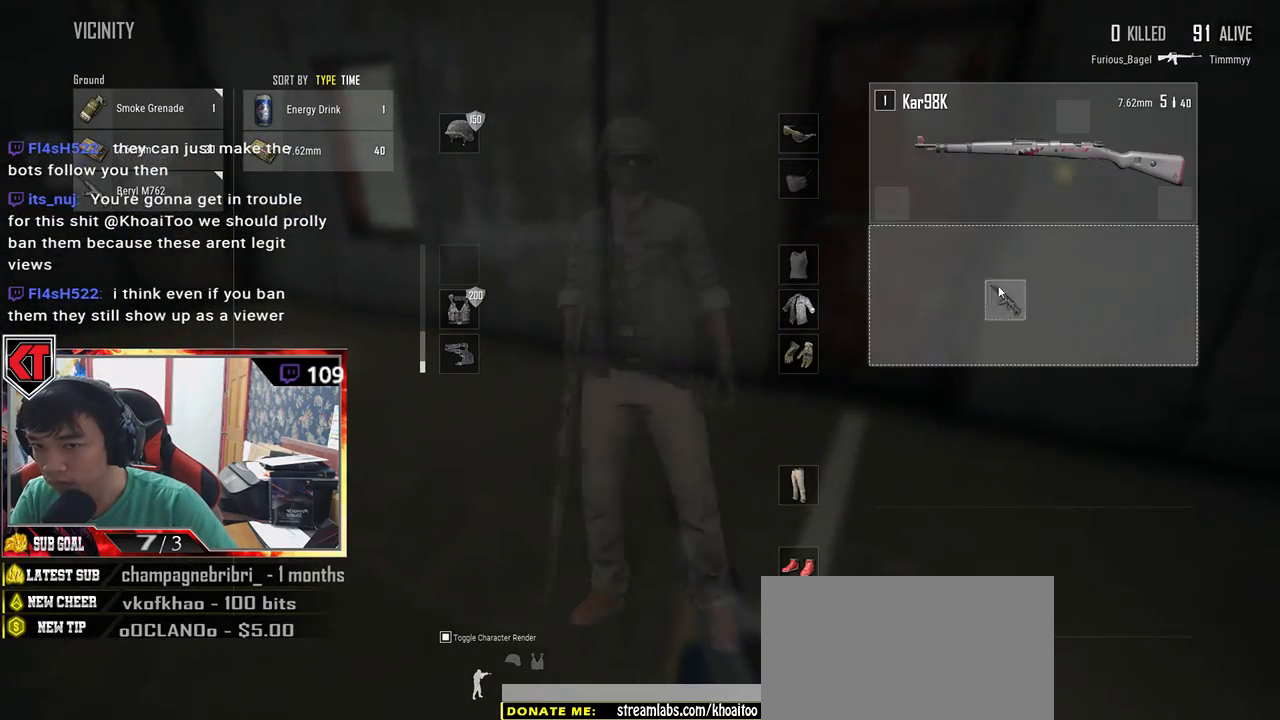
{"keys": [], "mouse": [], "events": [[50, "a", "up"], [83, "d", "down"], [167, "d", "up"], [283, "mouse_left", "down"], [500, "mouse_left", "up"]]}
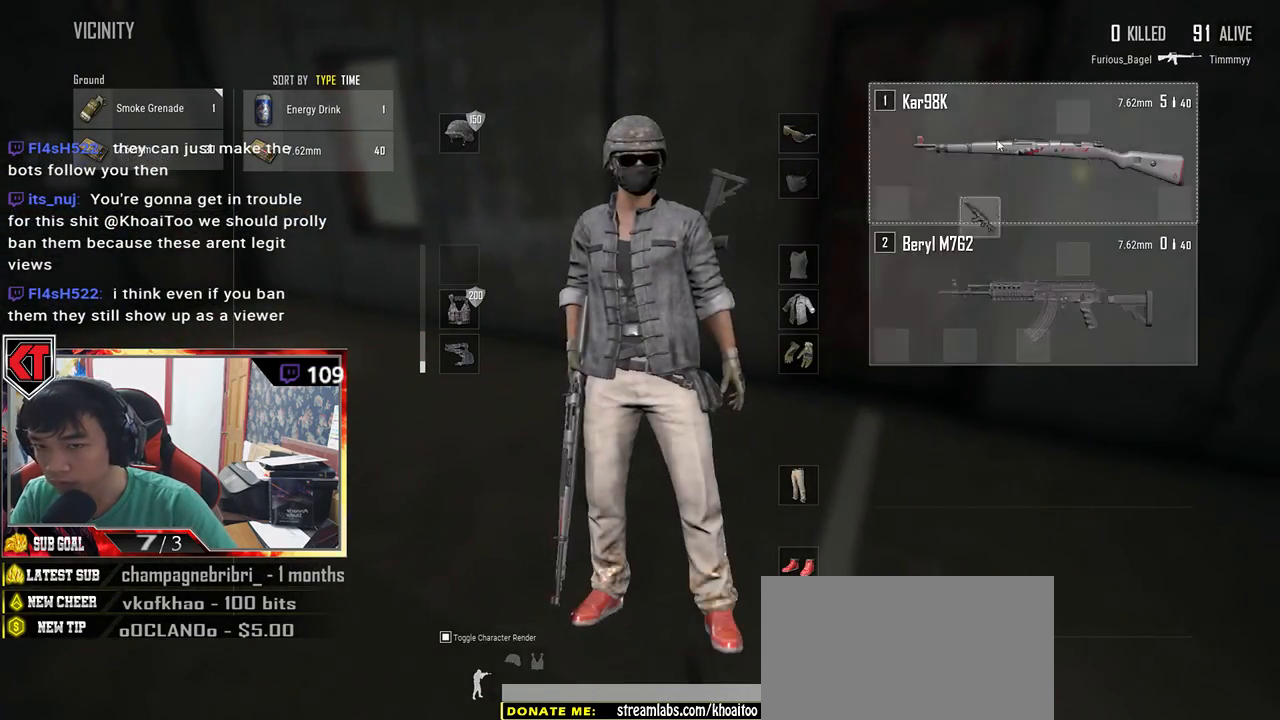
{"keys": [], "mouse": ["left"], "events": [[100, "d", "down"], [267, "a", "down"], [283, "d", "up"], [433, "mouse_left", "down"], [500, "a", "up"]]}
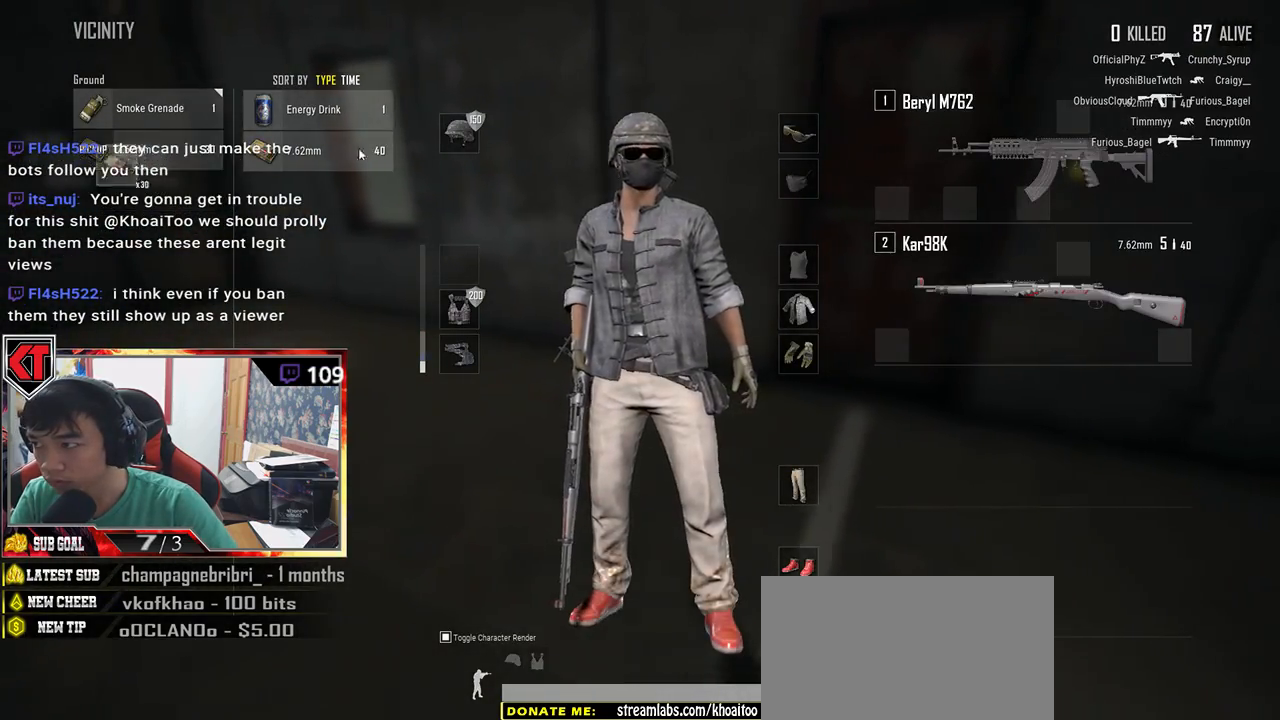
{"keys": ["w"], "mouse": [], "events": [[33, "mouse_left", "up"], [183, "mouse_left", "down"], [267, "w", "down"], [283, "mouse_left", "up"], [333, "tab", "down"], [433, "tab", "up"]]}